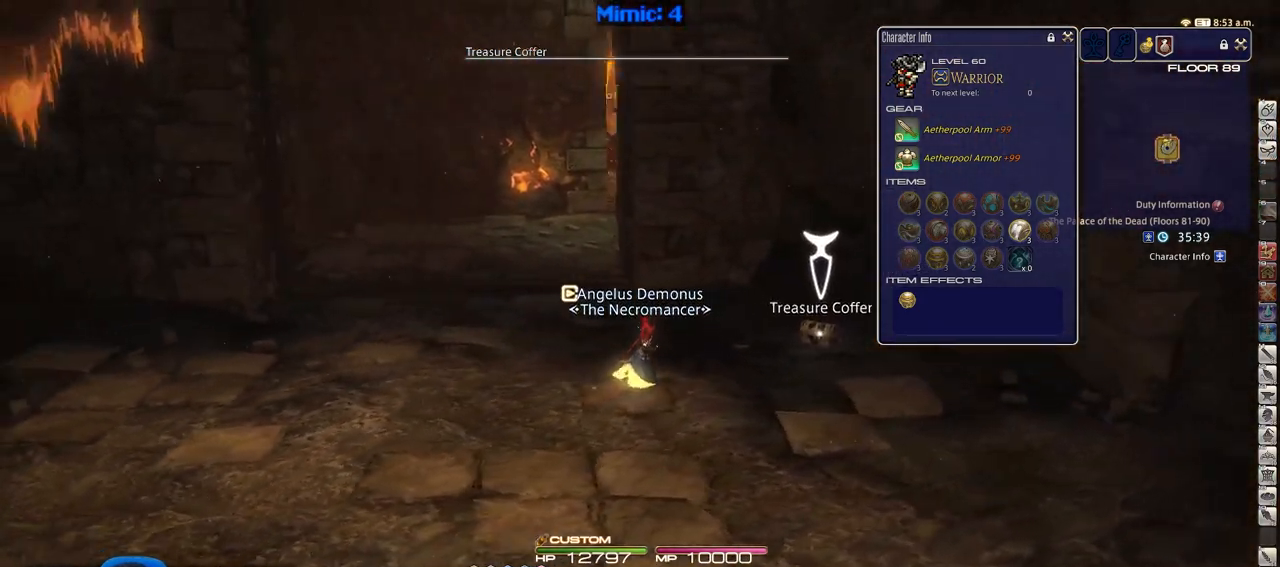
Gameplay with keyboard; each line is a JSON object with the keys held at the frame after it. "events" lists presses ("down") and releases ("up") of ".", "/", "0", "1", "2", "3", "4", "5", "6", "7", "8", "9", "a", "alt_l", "alt_r", "b", "backslash", "backspace", "c", "caps_lock", "comma", "ctrl_l", "ctrl_r", "d", "down", "e", "equals", "escape", "f", "f1", "f10", "f11", "f12", "f2", "f3", "f4", "f5", "f6", "f7", "f8", "f9", "g", "h", "i", "j", "k", "l", "lbracket", "left", "m", "minus", "n", "o", "p", "q", "quote", "r", "rbracket", "return", "right", "s", "semicolon", "shift_l", "shift_r", "space", "super", "t", "tab", "tilde", "u", "up", "v", "w", "x", "y" and "z" between this image and that frame as [ms after this image, input, new state], when the widget could be followed in between. No other keys are recorded. Mouse input is not recorded.
{"keys": ["d", "return", "w"], "events": [[100, "p", "up"], [467, "return", "down"]]}
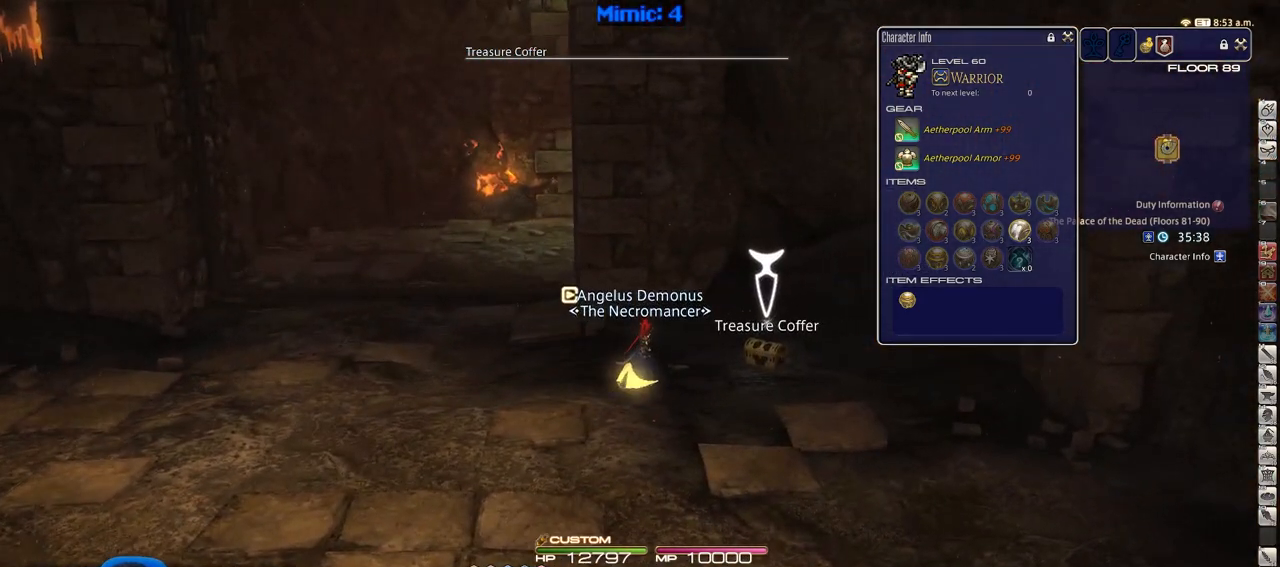
{"keys": ["a", "w"], "events": [[17, "return", "up"], [67, "a", "down"], [117, "d", "up"], [151, "return", "down"], [201, "return", "up"]]}
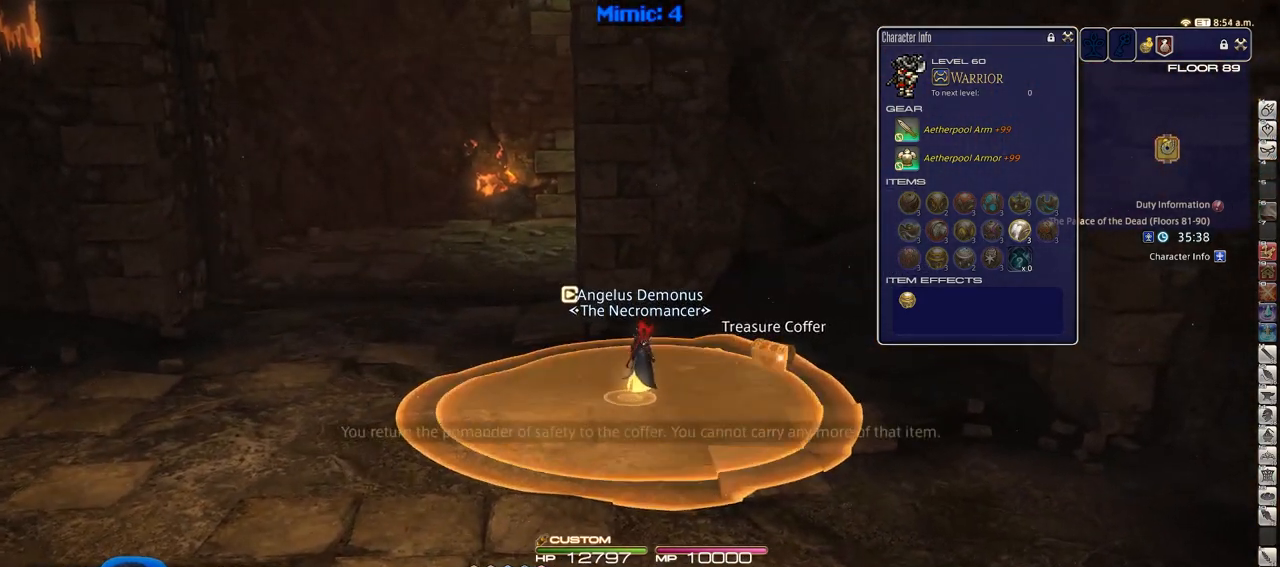
{"keys": ["a", "rbracket"], "events": [[33, "rbracket", "down"], [133, "rbracket", "up"], [367, "w", "up"], [417, "rbracket", "down"]]}
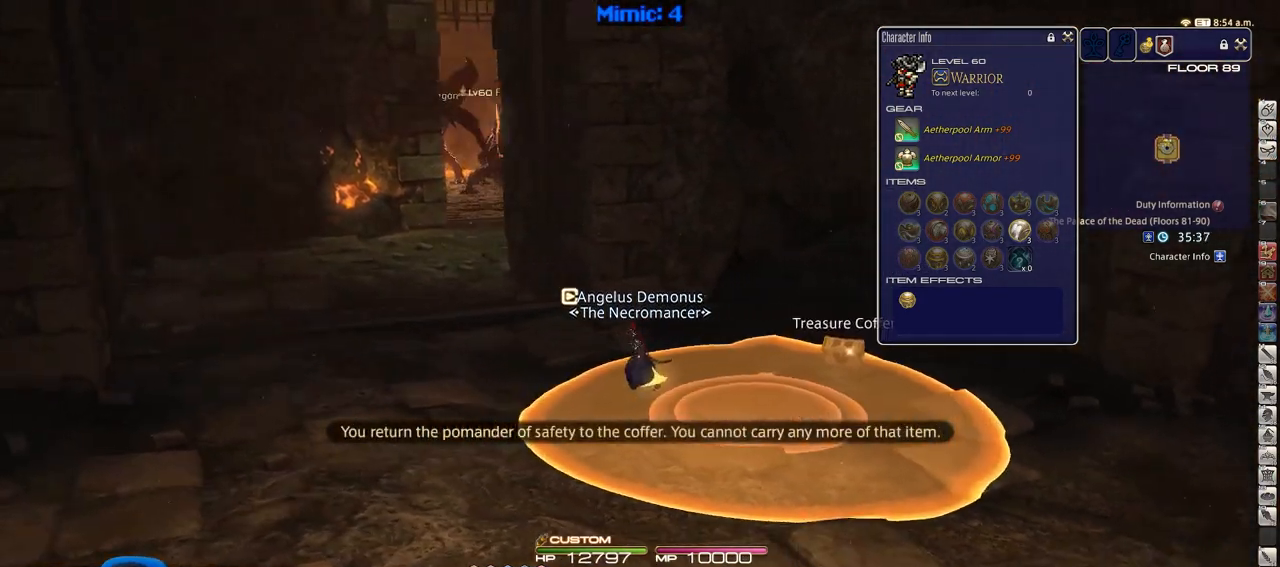
{"keys": ["a"], "events": [[51, "rbracket", "up"], [151, "rbracket", "down"], [234, "rbracket", "up"]]}
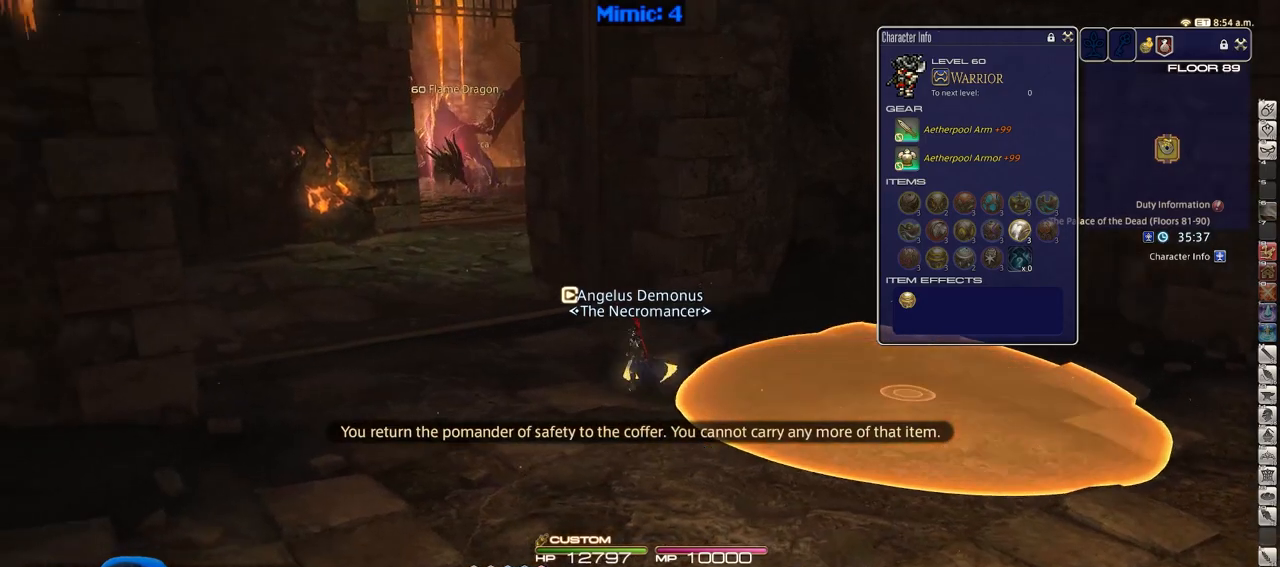
{"keys": ["a", "w"], "events": [[200, "w", "down"], [350, "space", "down"], [434, "space", "up"]]}
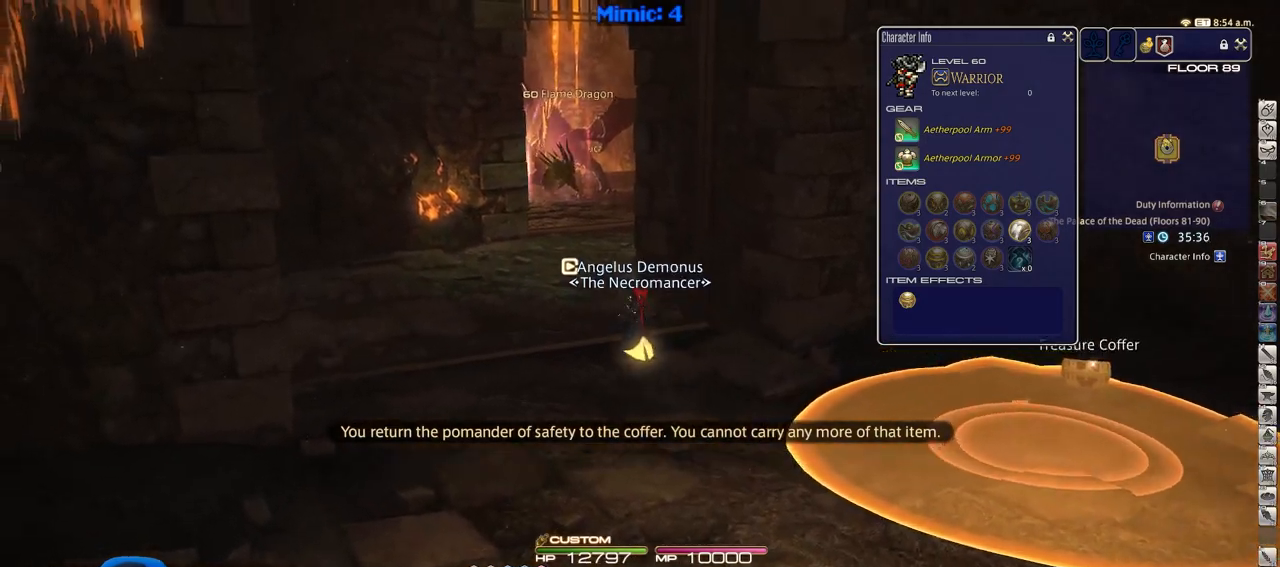
{"keys": ["w"], "events": [[217, "a", "up"]]}
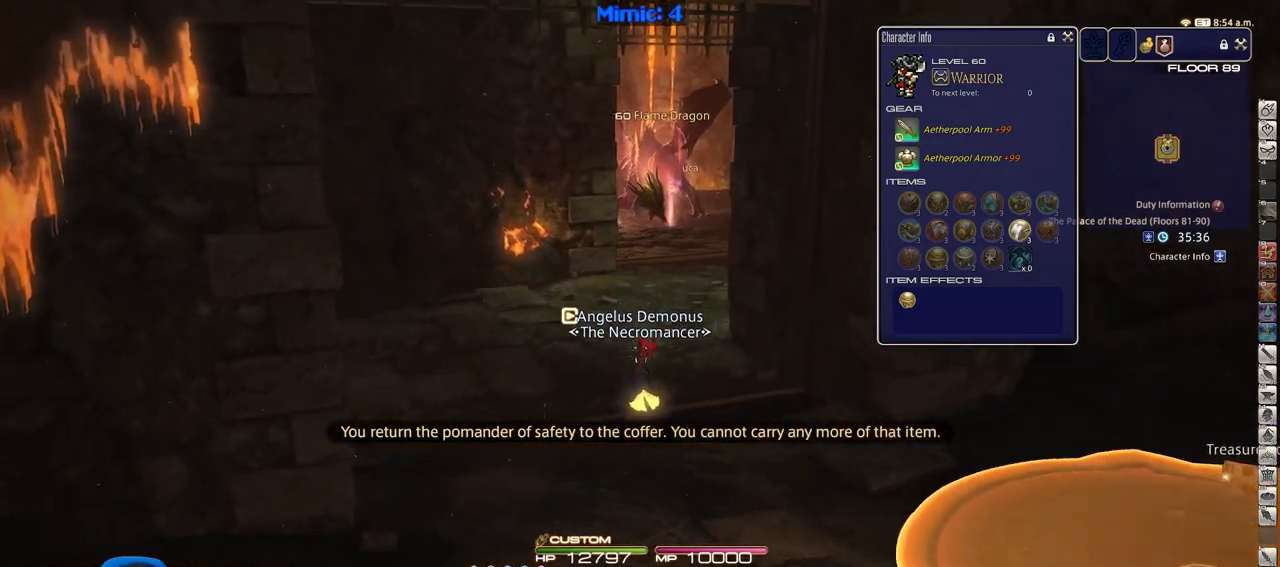
{"keys": ["a"], "events": [[467, "a", "down"], [467, "w", "up"]]}
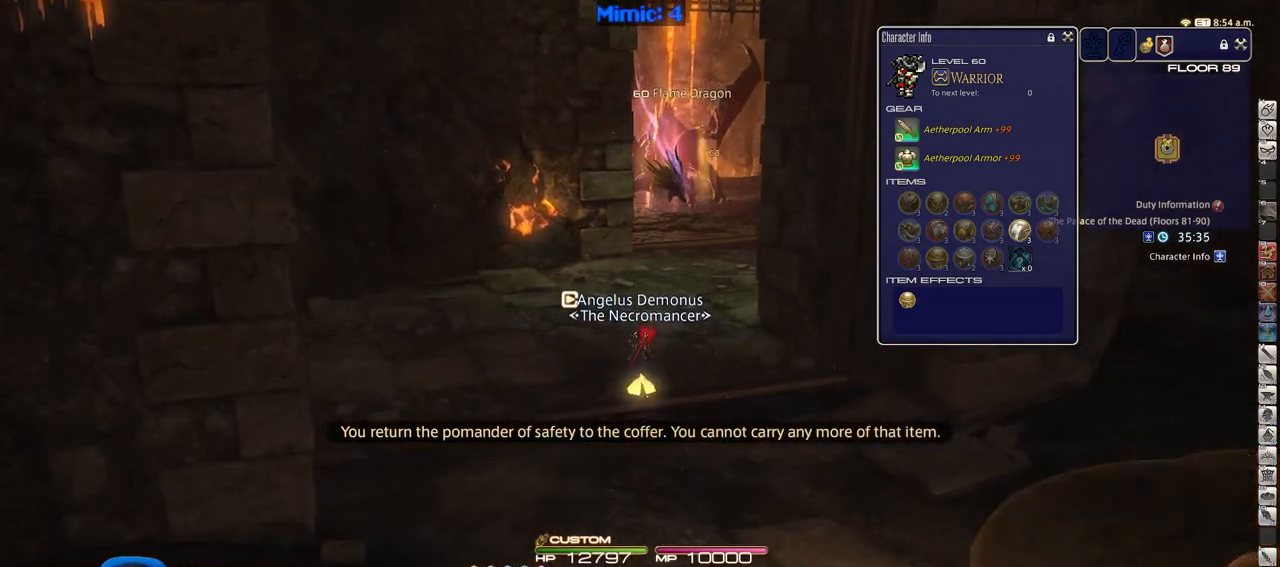
{"keys": ["s"], "events": [[67, "s", "down"], [201, "a", "up"]]}
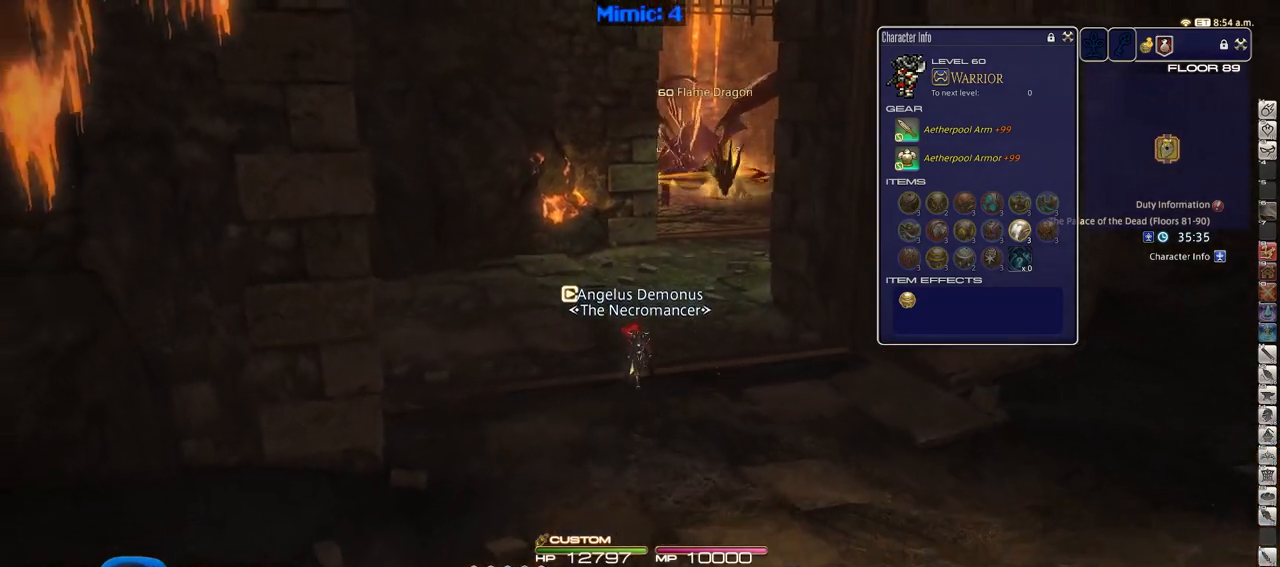
{"keys": ["d", "rbracket", "s", "space"], "events": [[317, "rbracket", "down"], [367, "d", "down"], [450, "space", "down"]]}
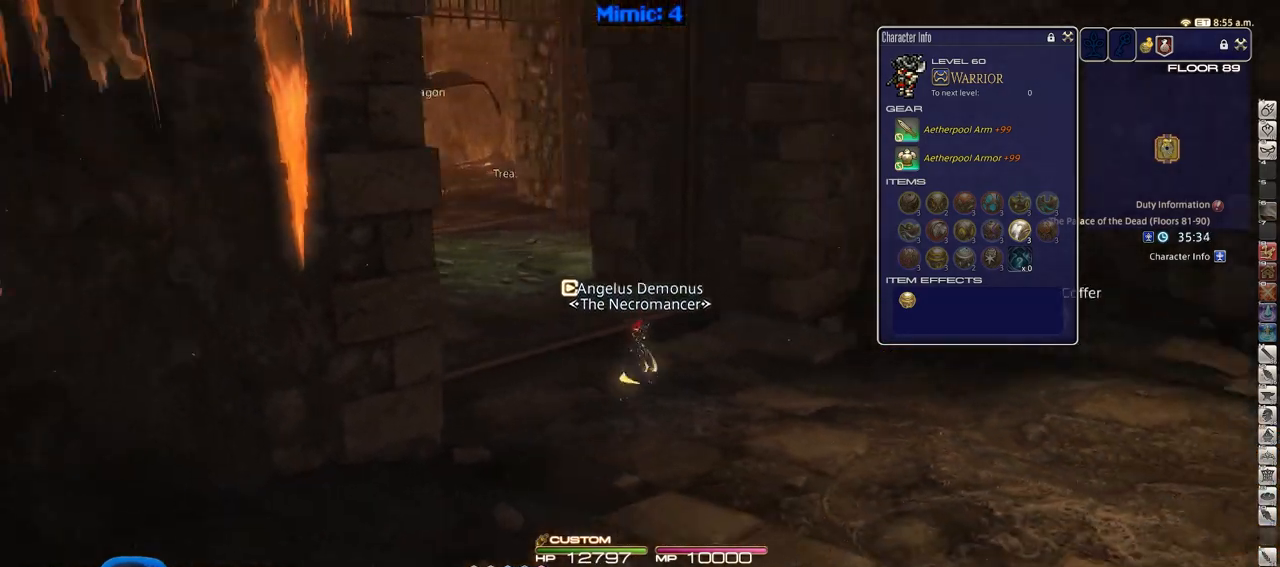
{"keys": ["d", "rbracket"], "events": [[51, "space", "up"], [101, "d", "up"], [418, "d", "down"], [468, "s", "up"]]}
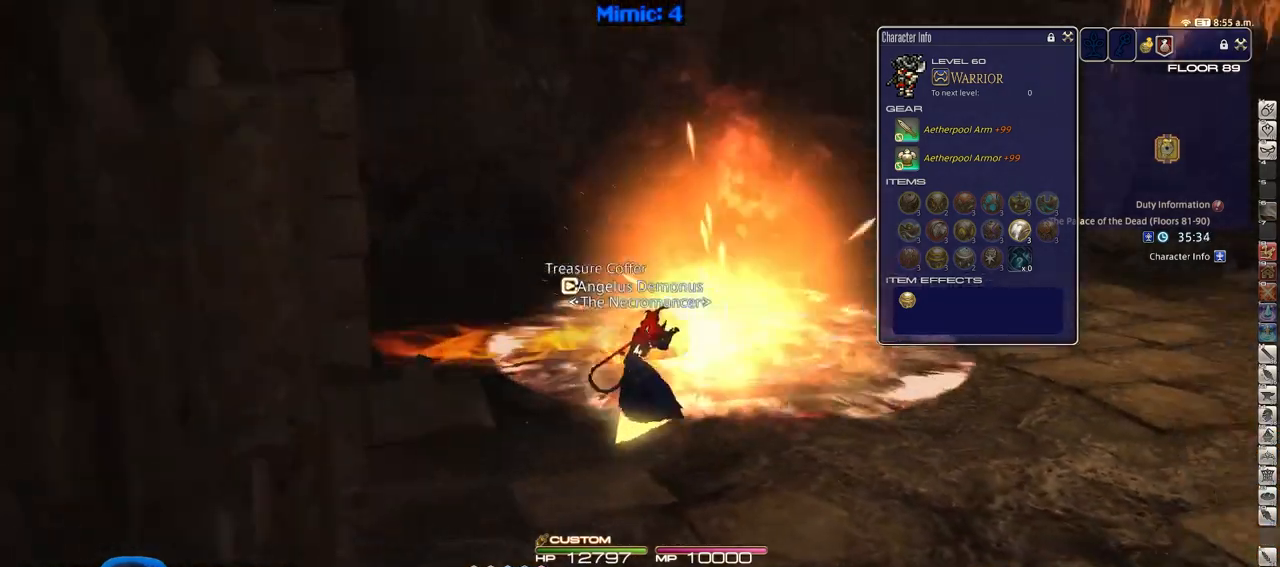
{"keys": ["rbracket", "w"], "events": [[150, "w", "down"], [250, "space", "down"], [350, "space", "up"], [400, "d", "up"]]}
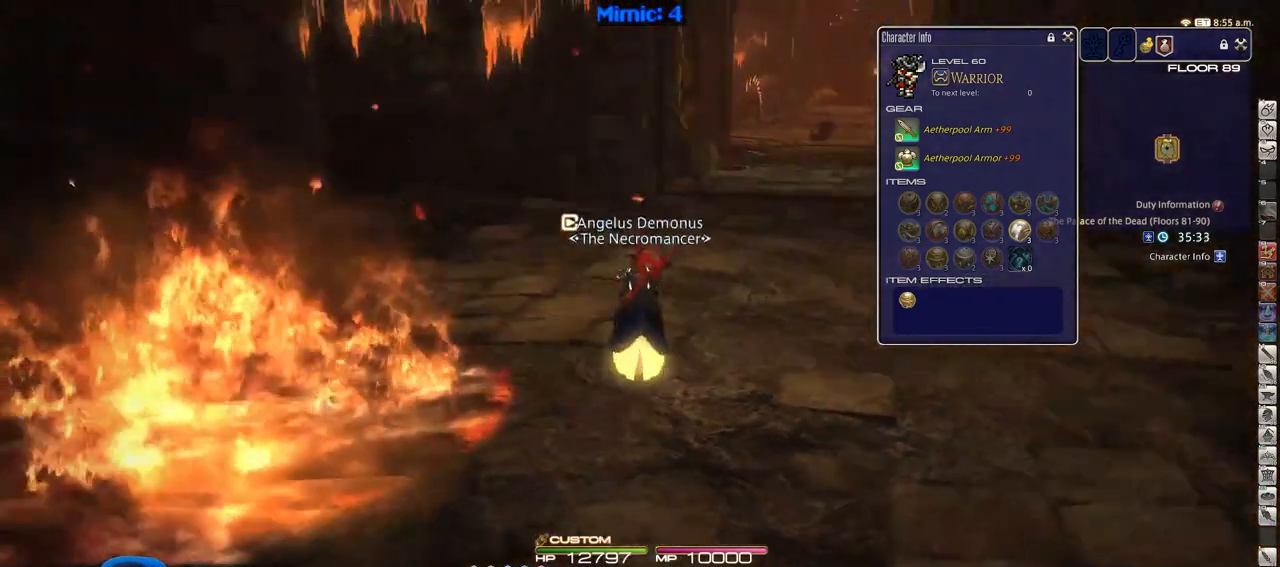
{"keys": ["d", "w"], "events": [[34, "rbracket", "up"], [501, "d", "down"]]}
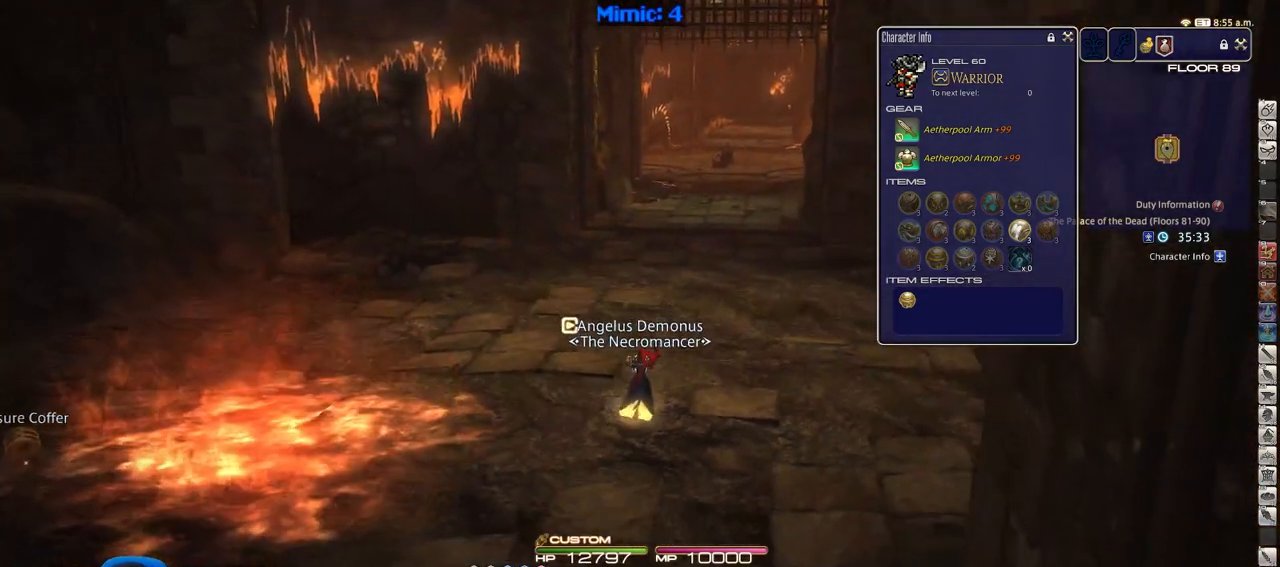
{"keys": ["w"], "events": [[50, "space", "down"], [184, "alt_r", "down"], [184, "d", "up"], [184, "space", "up"], [284, "q", "down"], [384, "q", "up"], [417, "alt_r", "up"]]}
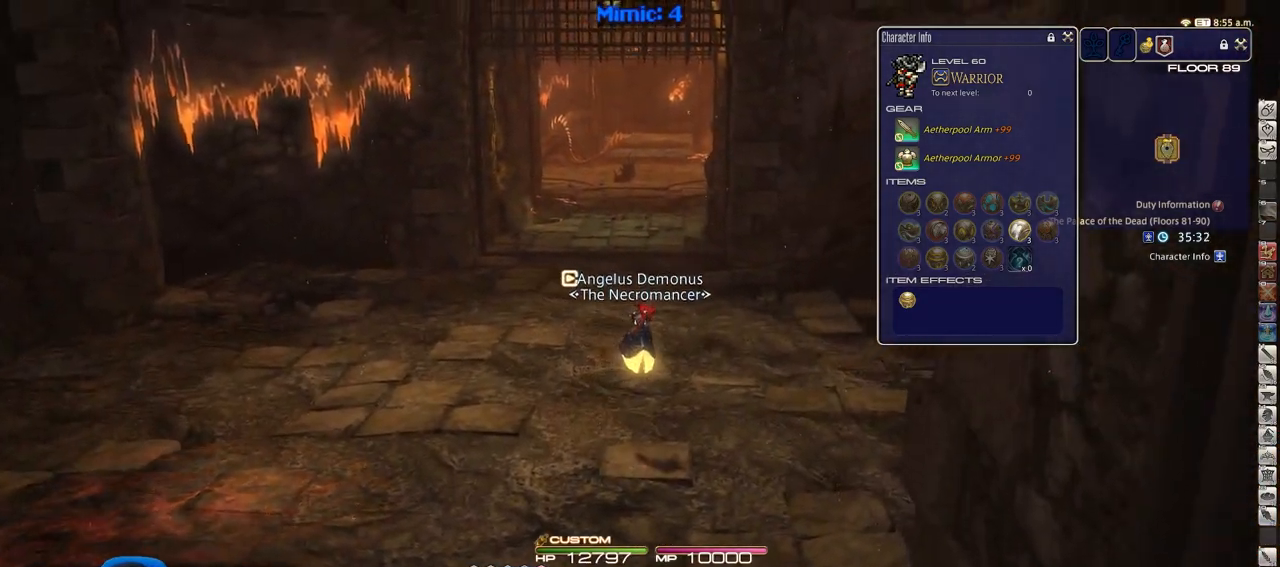
{"keys": ["space", "w"], "events": [[301, "d", "down"], [401, "space", "down"], [484, "d", "up"]]}
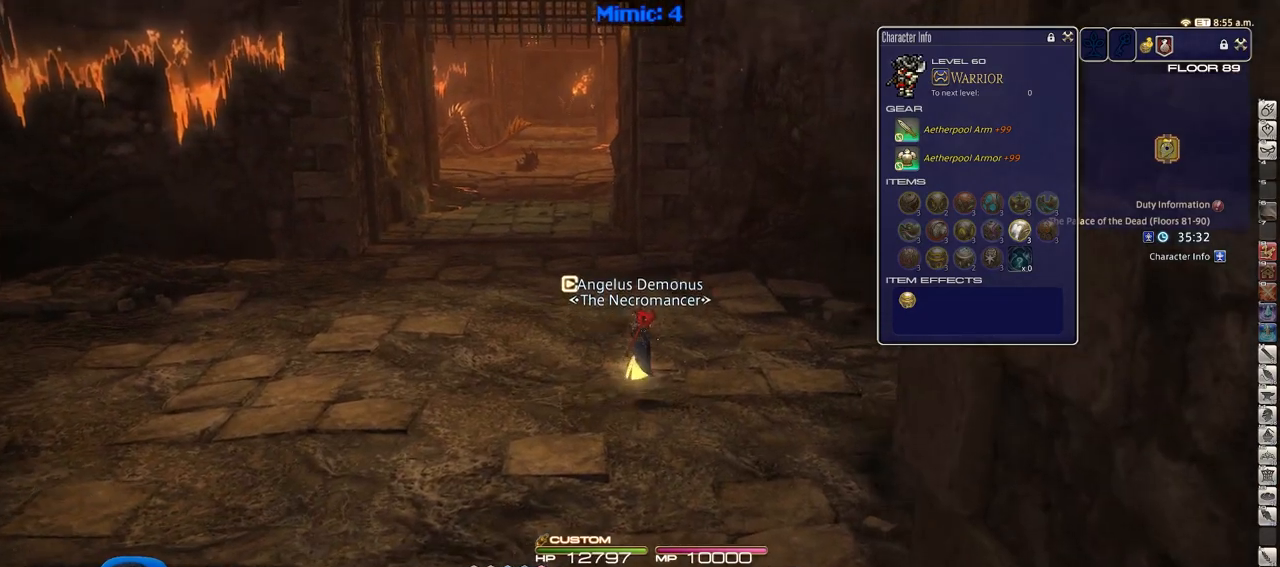
{"keys": ["w"], "events": [[33, "space", "up"]]}
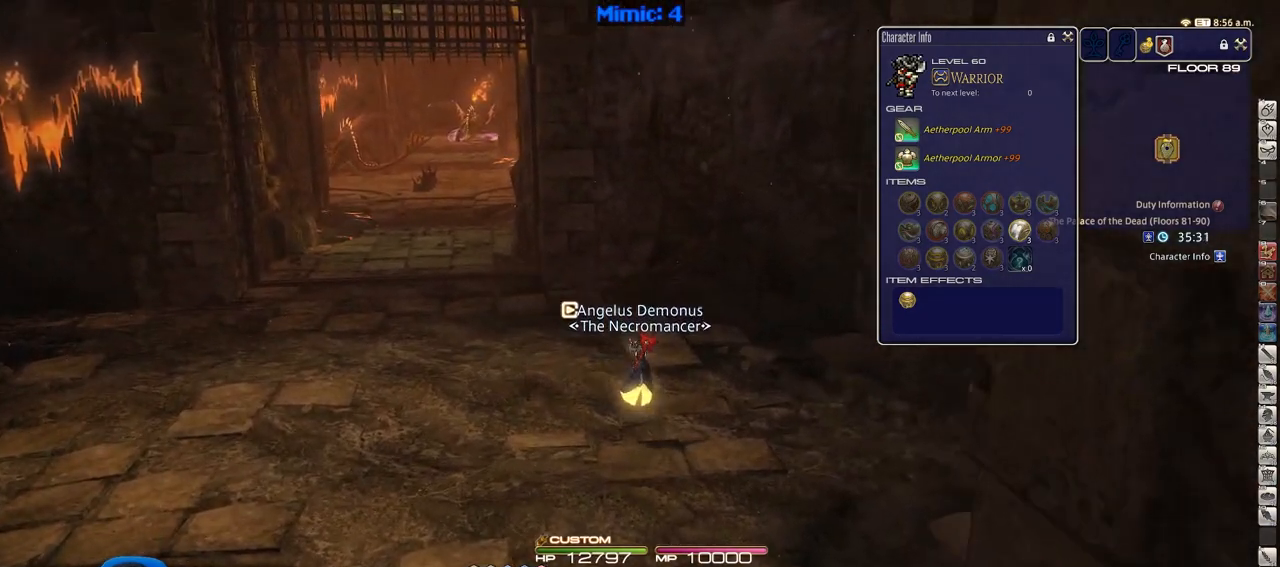
{"keys": ["w"], "events": [[151, "d", "down"], [184, "space", "down"], [284, "d", "up"], [334, "space", "up"]]}